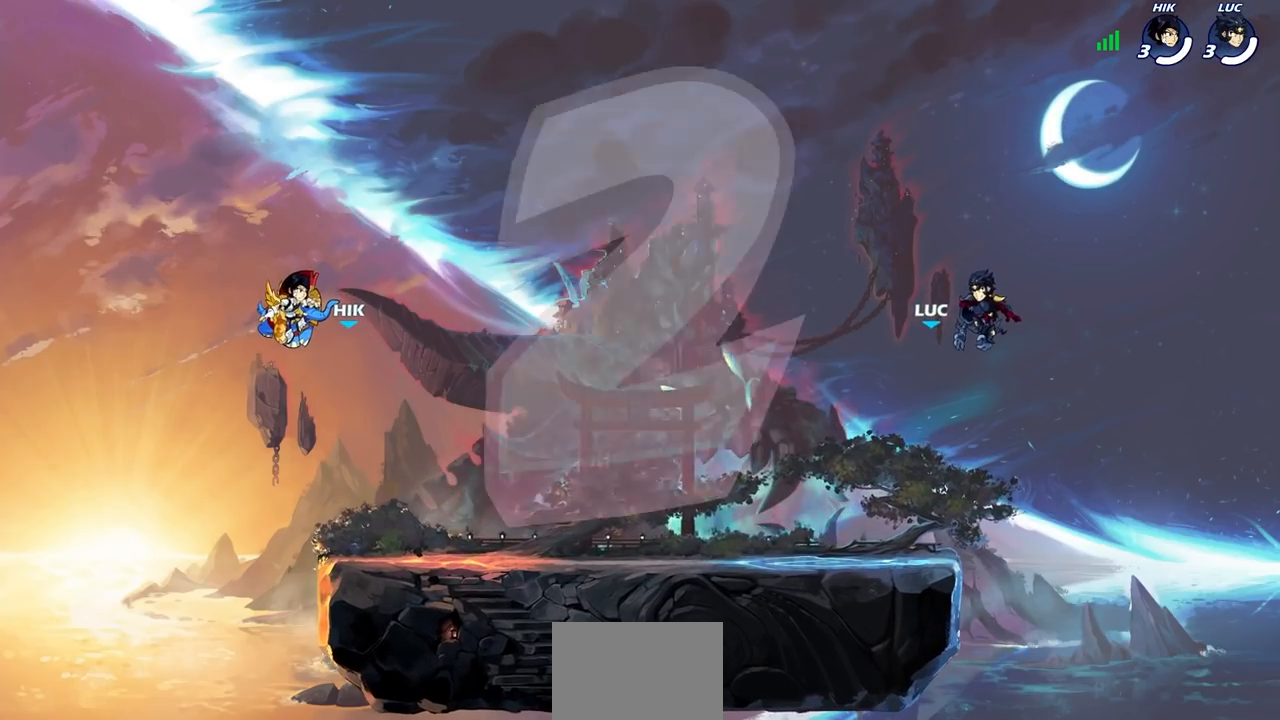
Gameplay with a controller (PlayStation layout); each line is a JSON object with the inputs held at the frame after it. "events" lists button and stick changes between this image and that frame as [ms after this image, input, new state], when the widget could be followed in between. Not read: R3 right_stick.
{"buttons": ["SELECT"], "left_stick": "center", "events": [[433, "SELECT", "down"]]}
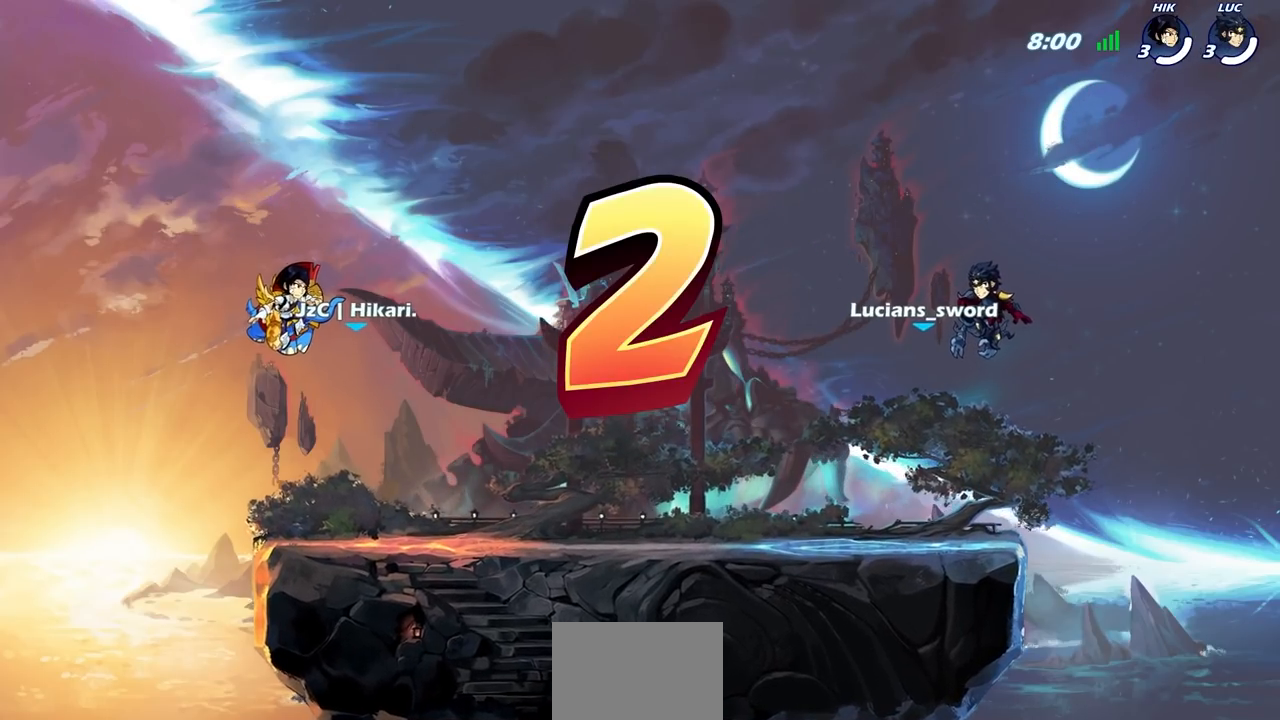
{"buttons": ["SELECT"], "left_stick": "center", "events": []}
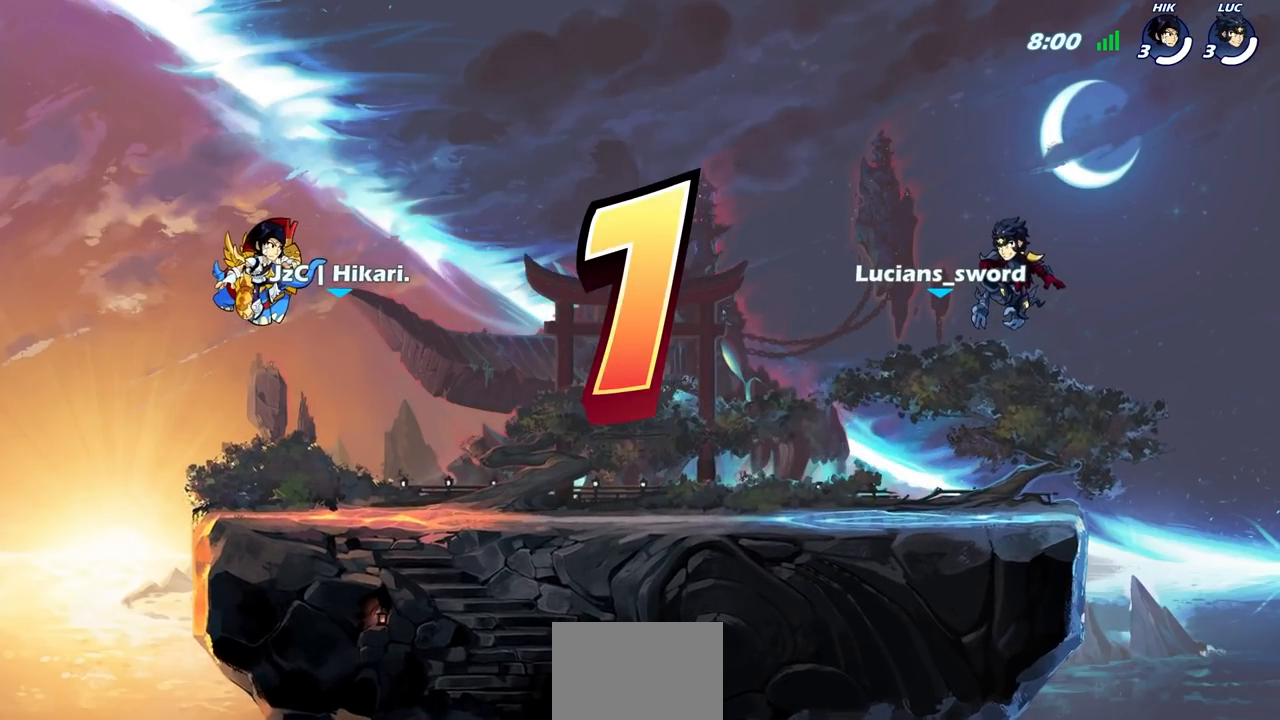
{"buttons": ["SELECT"], "left_stick": "center", "events": []}
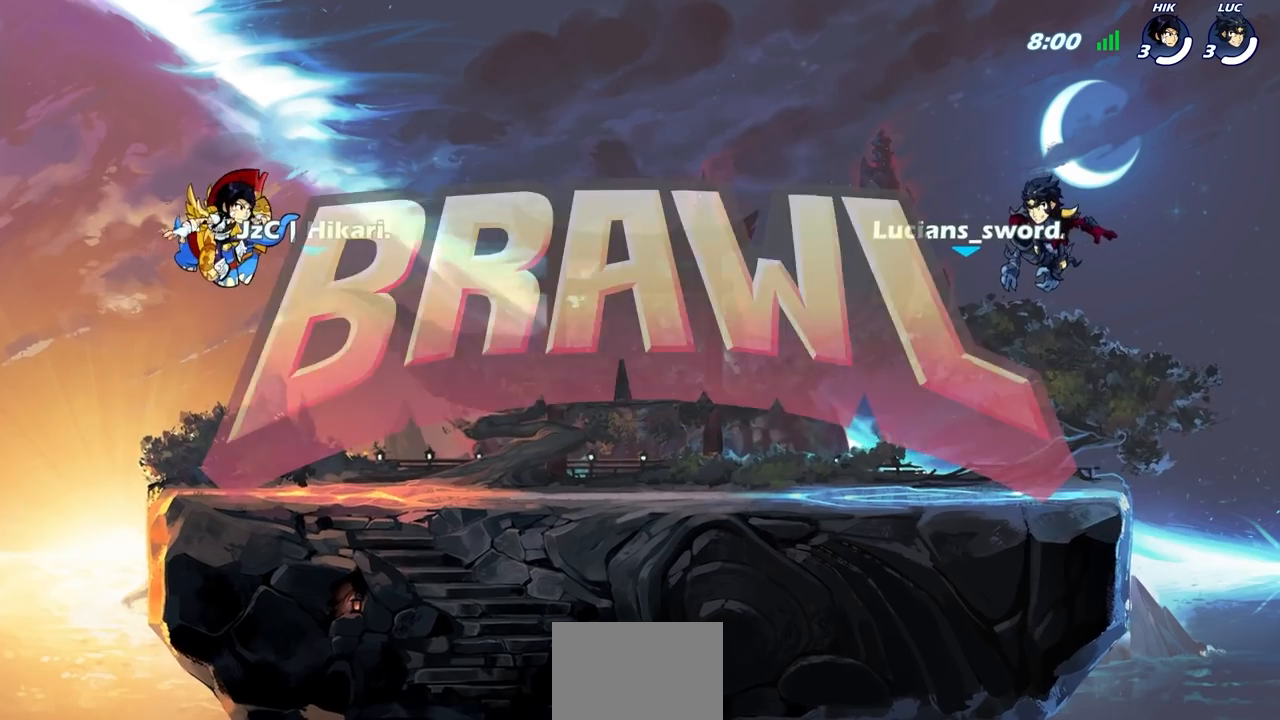
{"buttons": ["SELECT"], "left_stick": "center", "events": []}
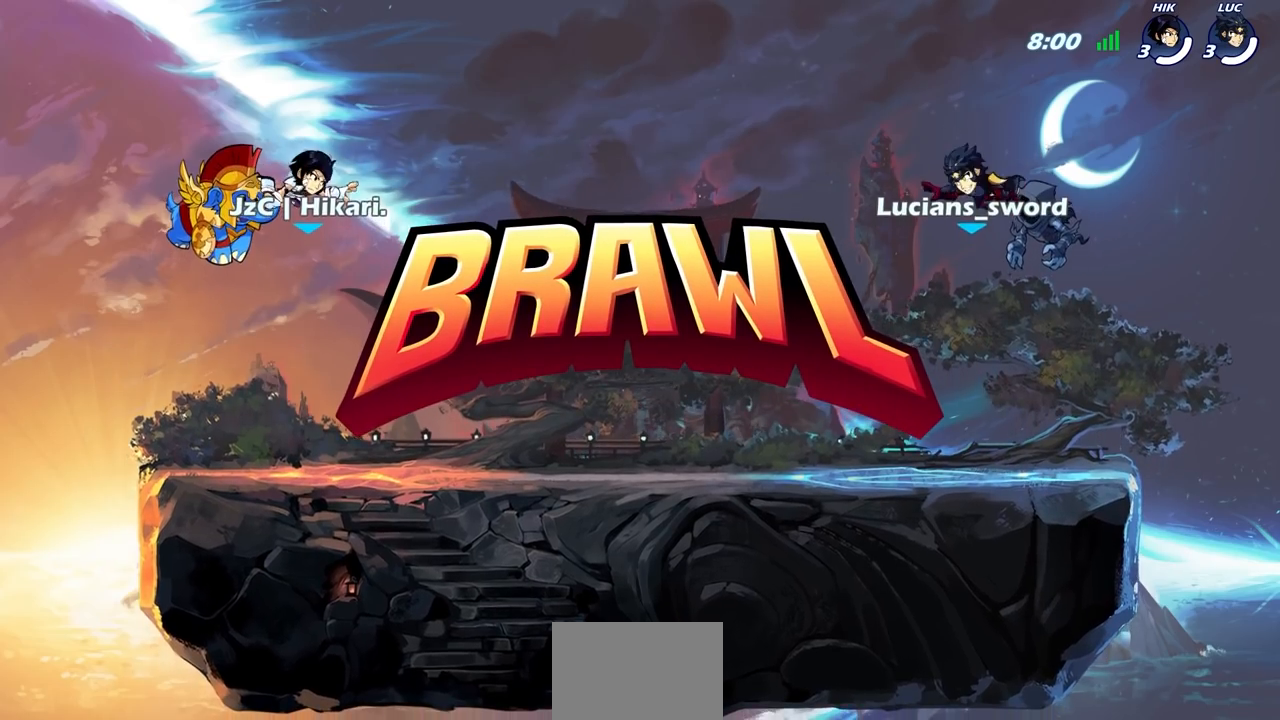
{"buttons": ["SELECT"], "left_stick": "center", "events": []}
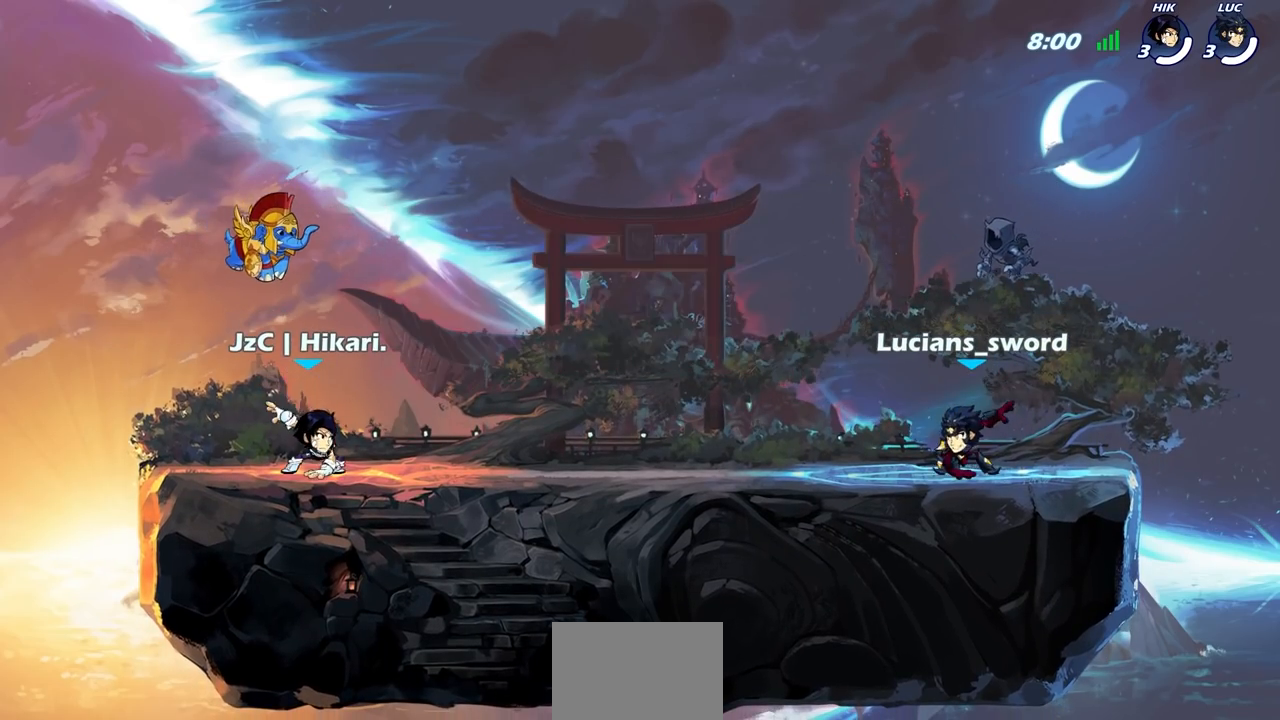
{"buttons": [], "left_stick": "center", "events": [[500, "SELECT", "up"]]}
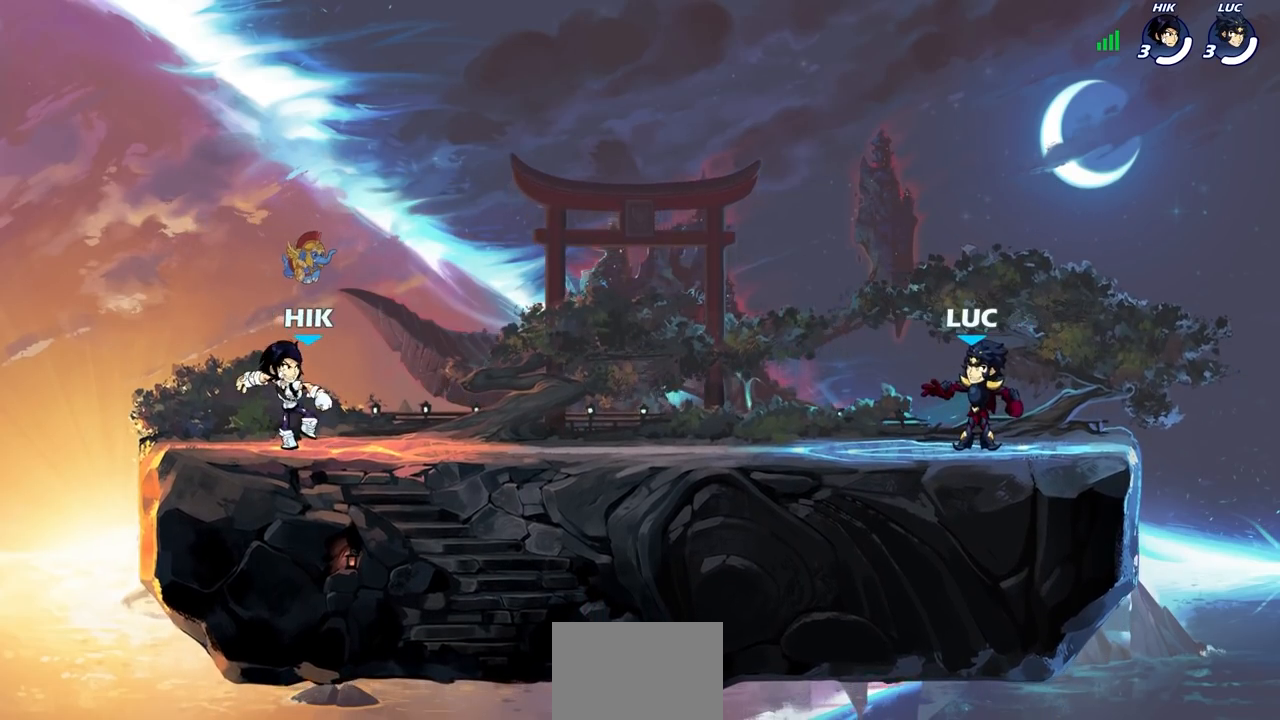
{"buttons": ["SELECT"], "left_stick": "center", "events": [[333, "SELECT", "down"]]}
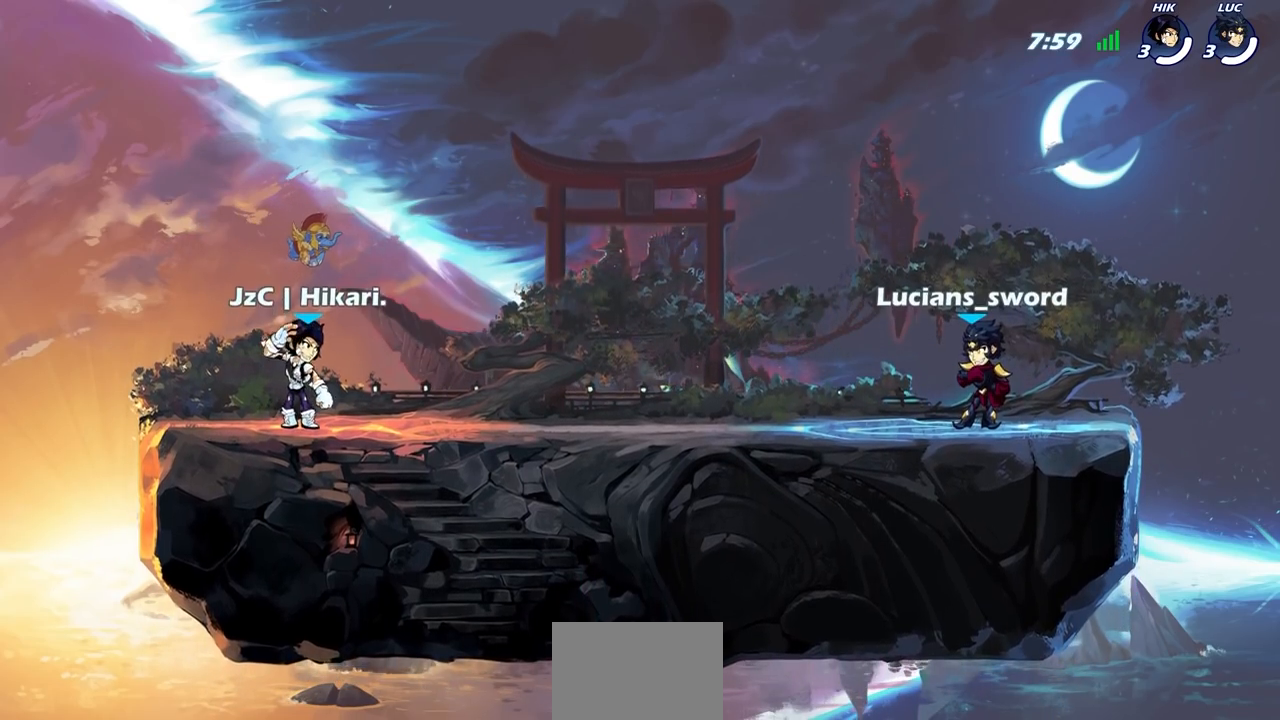
{"buttons": ["CROSS", "R2"], "left_stick": "left", "events": [[50, "SELECT", "up"], [383, "left_stick", "left"], [450, "R2", "down"], [500, "CROSS", "down"]]}
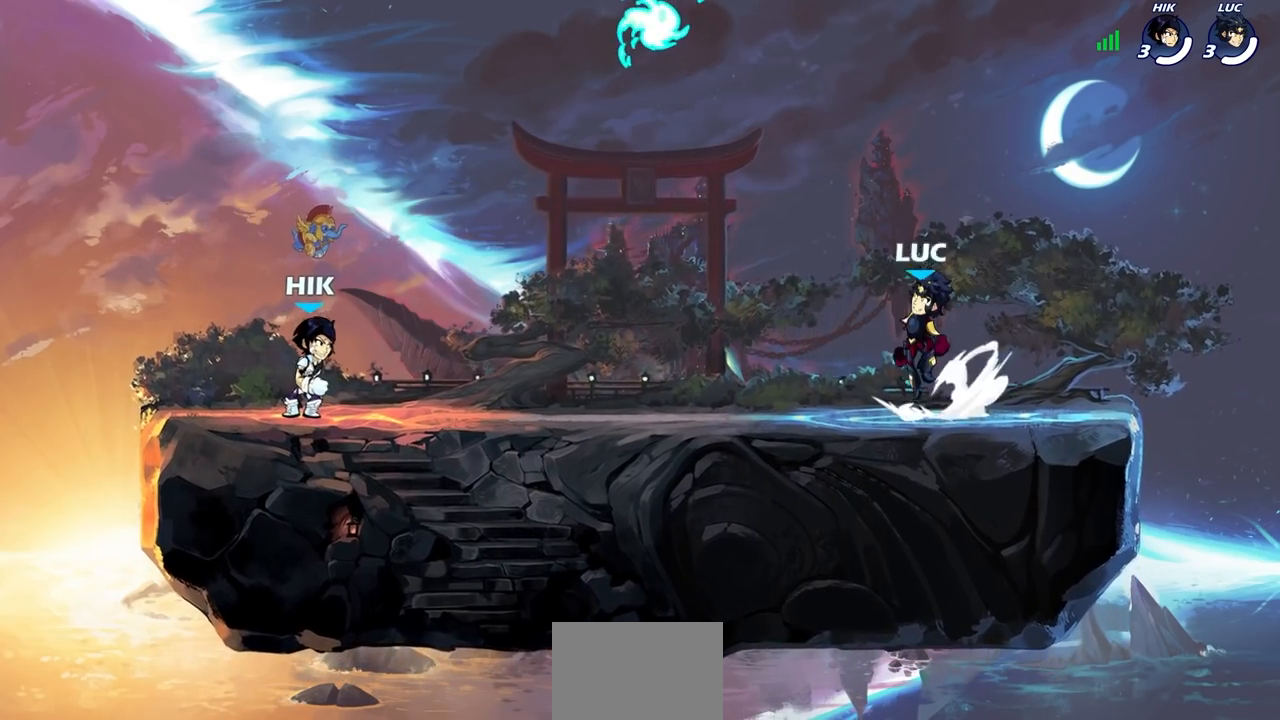
{"buttons": ["CROSS", "R1"], "left_stick": "up-right", "events": [[133, "CROSS", "up"], [133, "R2", "up"], [233, "CROSS", "down"], [250, "left_stick", "up-right"], [350, "CROSS", "up"], [417, "CROSS", "down"], [417, "R1", "down"]]}
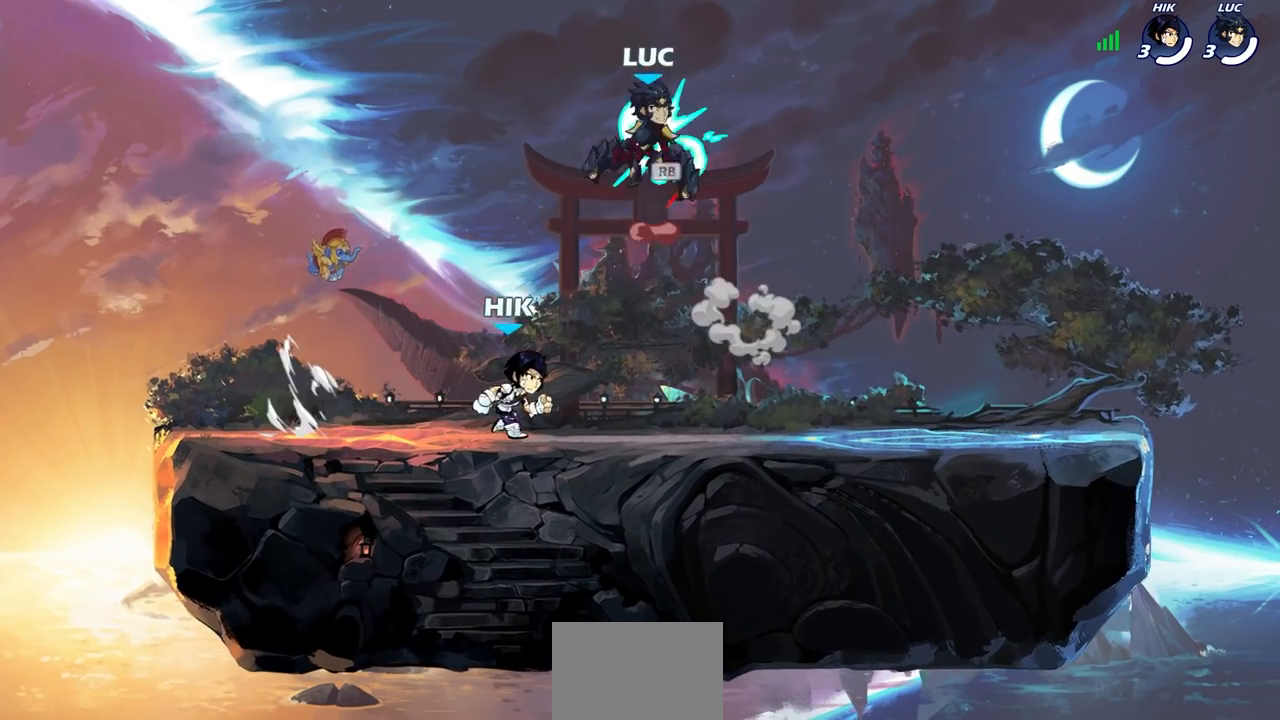
{"buttons": [], "left_stick": "right", "events": [[17, "CROSS", "up"], [50, "R1", "up"], [83, "CIRCLE", "down"], [200, "CIRCLE", "up"], [483, "left_stick", "right"]]}
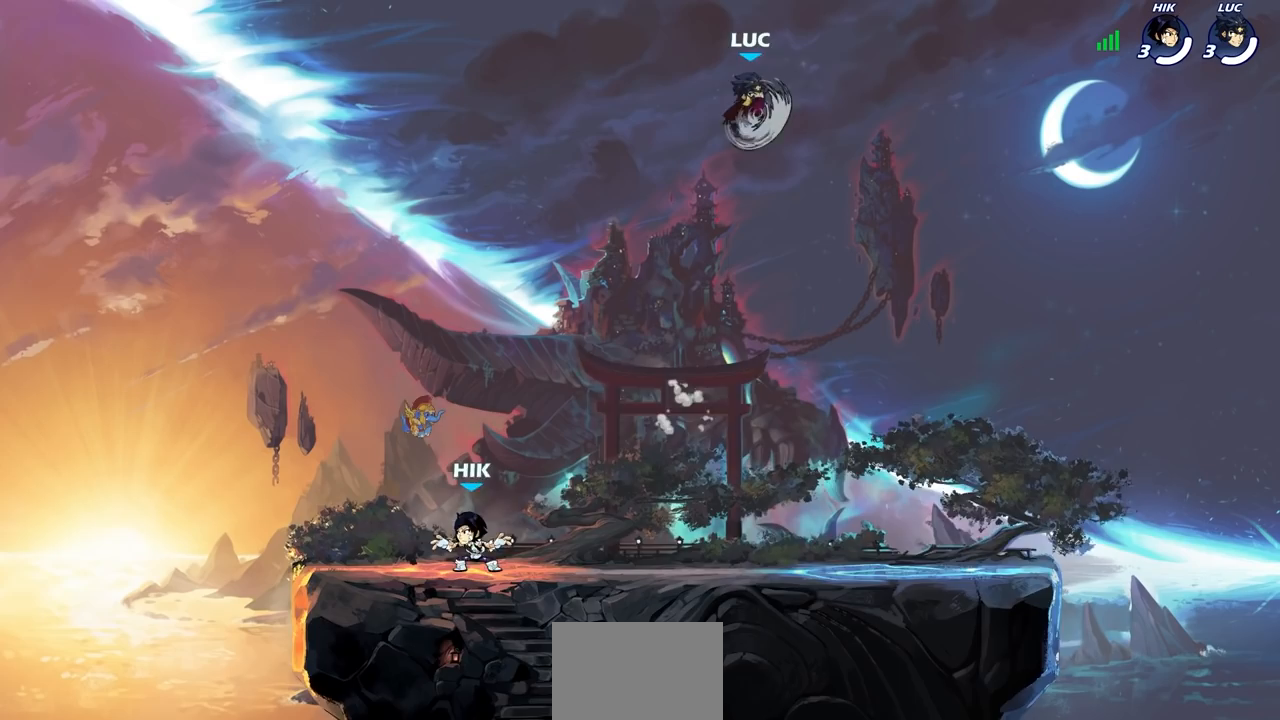
{"buttons": [], "left_stick": "right", "events": []}
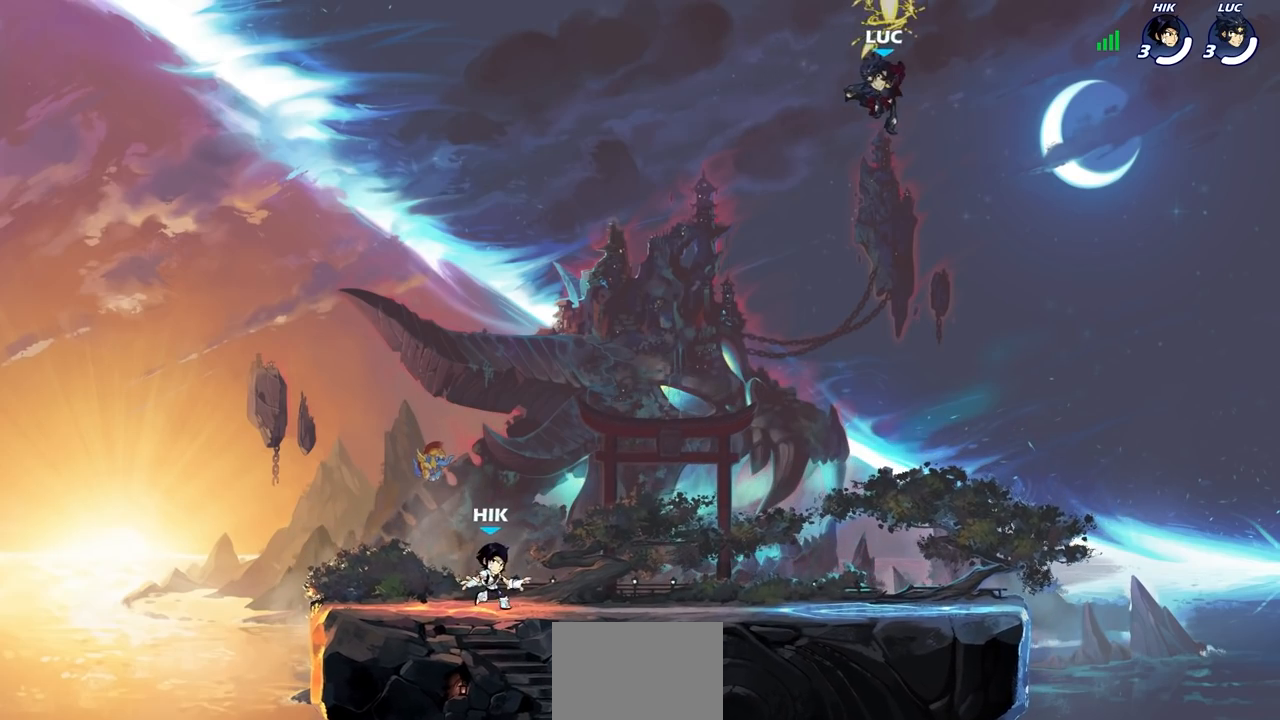
{"buttons": [], "left_stick": "center", "events": [[183, "left_stick", "left"], [350, "left_stick", "center"]]}
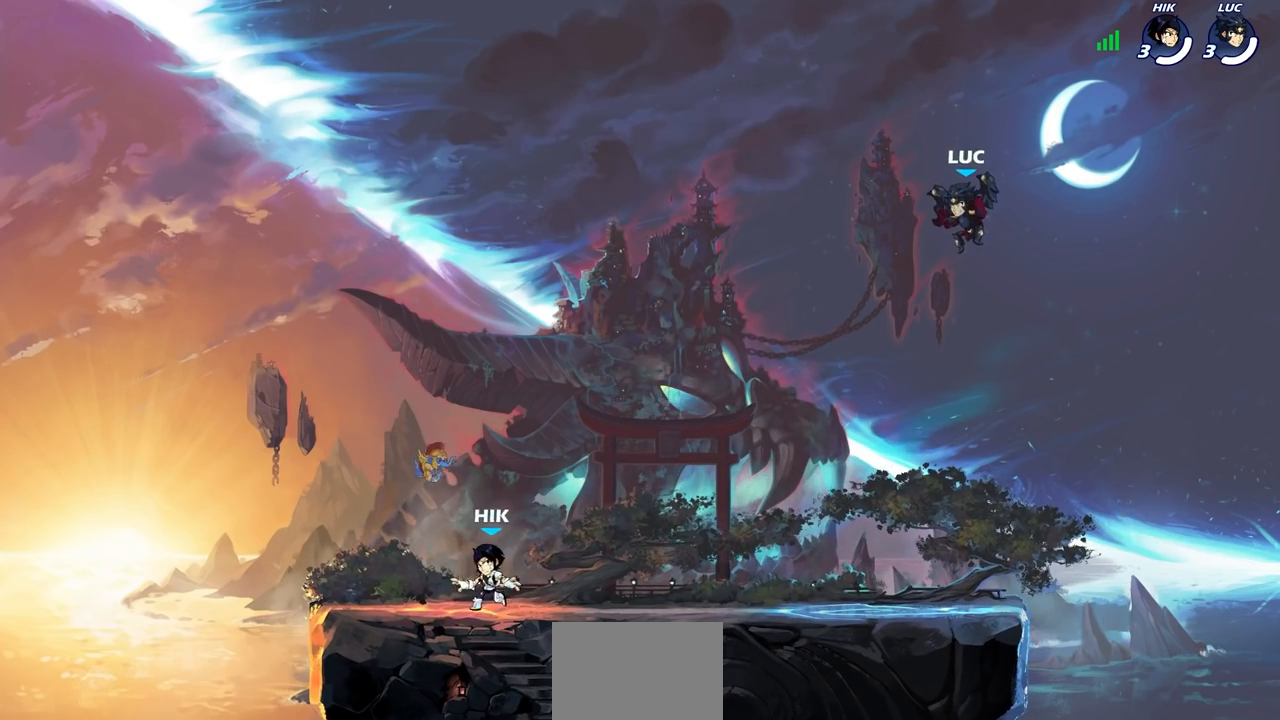
{"buttons": ["CIRCLE"], "left_stick": "center", "events": [[50, "R2", "down"], [100, "CIRCLE", "down"], [167, "R1", "down"], [217, "R1", "up"], [217, "R2", "up"]]}
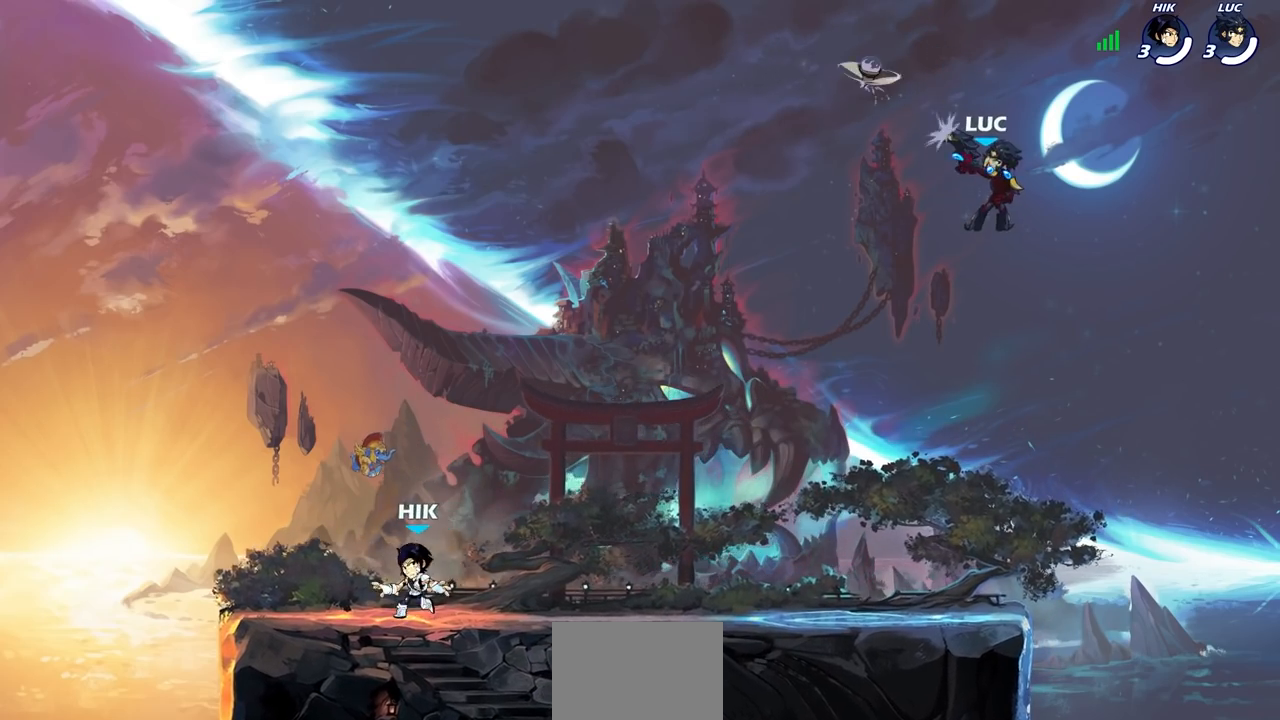
{"buttons": [], "left_stick": "center", "events": [[433, "CIRCLE", "up"]]}
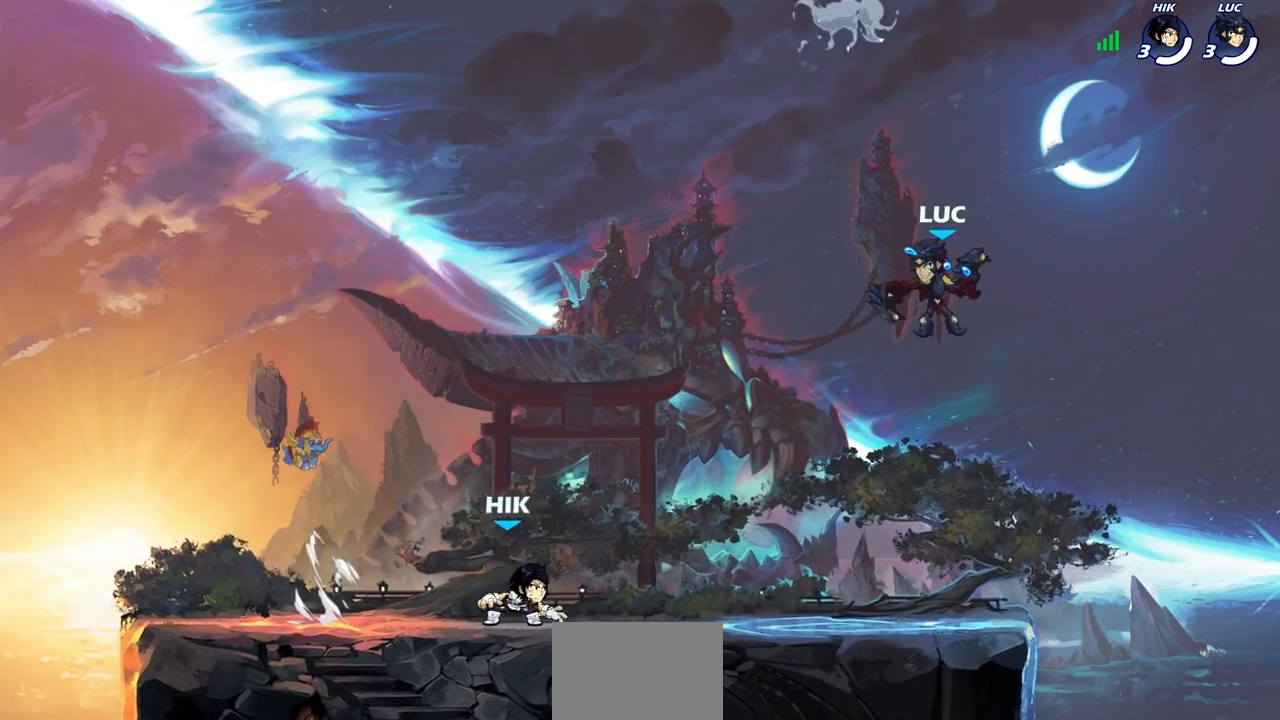
{"buttons": [], "left_stick": "center", "events": []}
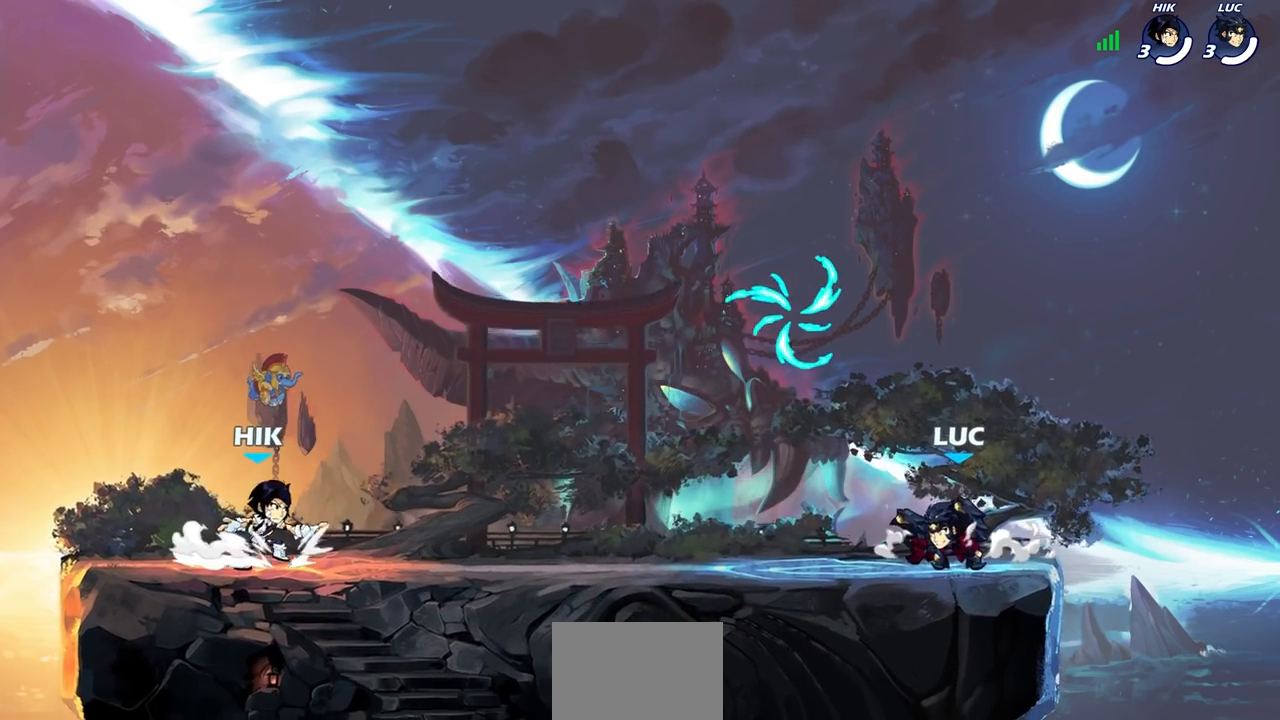
{"buttons": ["R2"], "left_stick": "left", "events": [[317, "left_stick", "left"], [483, "R2", "down"]]}
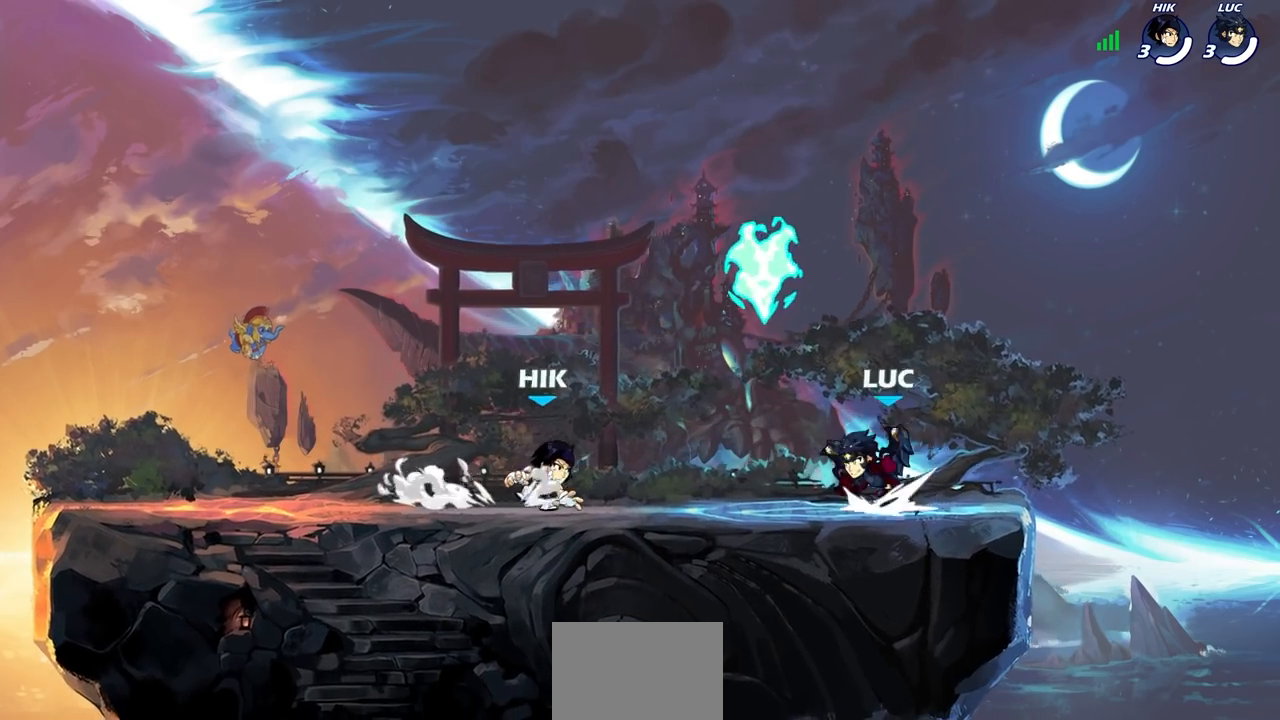
{"buttons": ["CROSS", "R2"], "left_stick": "up-left", "events": [[17, "CROSS", "down"], [117, "CROSS", "up"], [133, "R2", "up"], [150, "left_stick", "down-left"], [450, "R2", "down"], [467, "left_stick", "up-left"], [483, "CROSS", "down"]]}
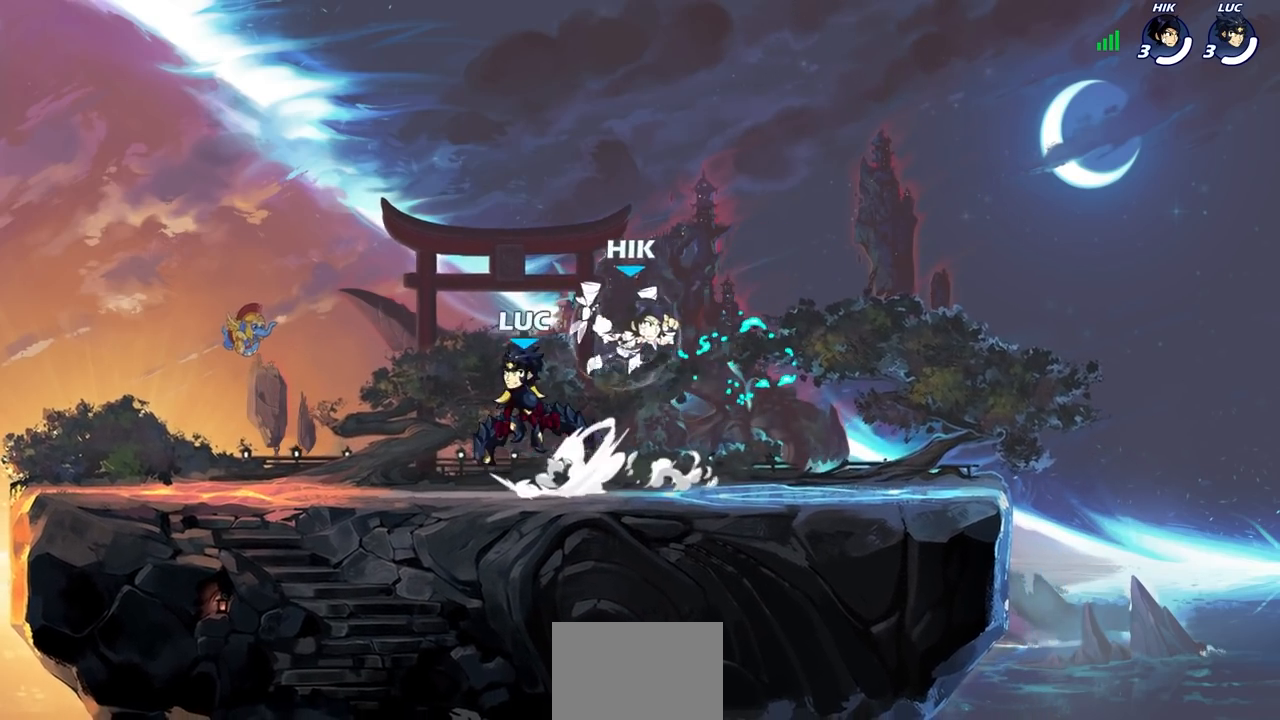
{"buttons": [], "left_stick": "down-right", "events": [[83, "CROSS", "up"], [83, "R2", "up"], [183, "left_stick", "down-left"], [433, "left_stick", "down-right"]]}
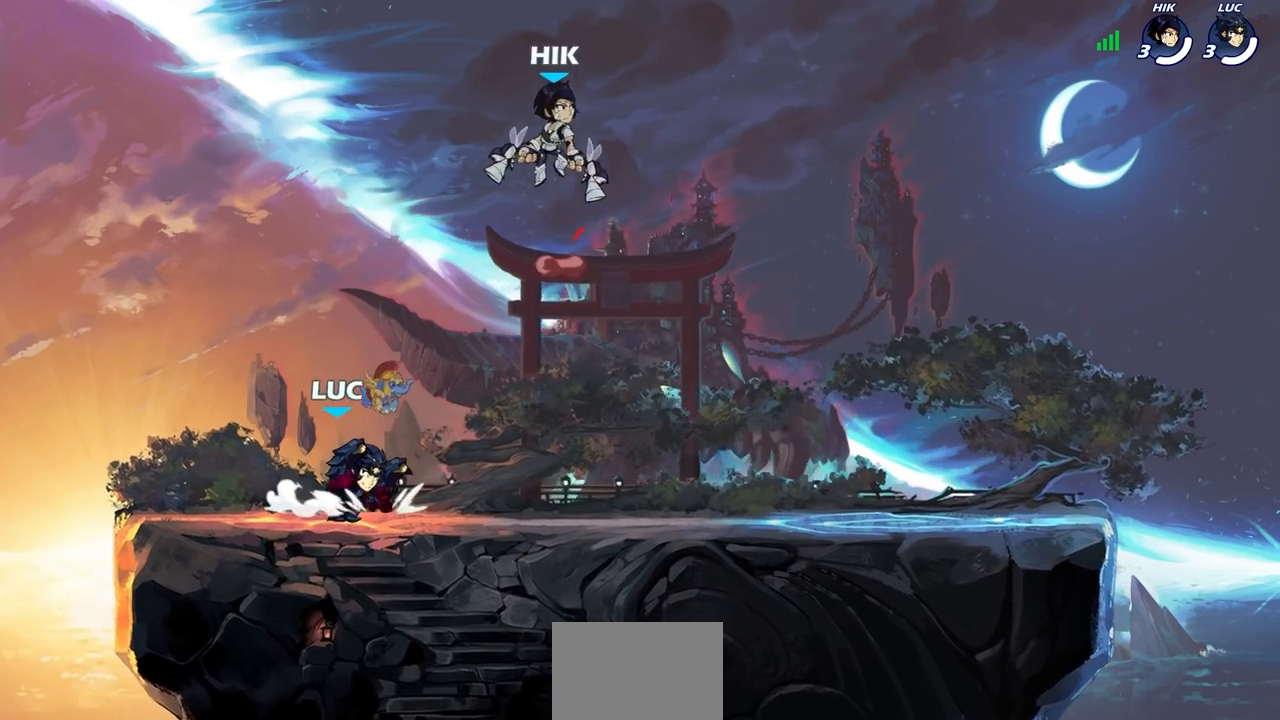
{"buttons": ["R2"], "left_stick": "center", "events": [[33, "left_stick", "center"], [483, "R2", "down"]]}
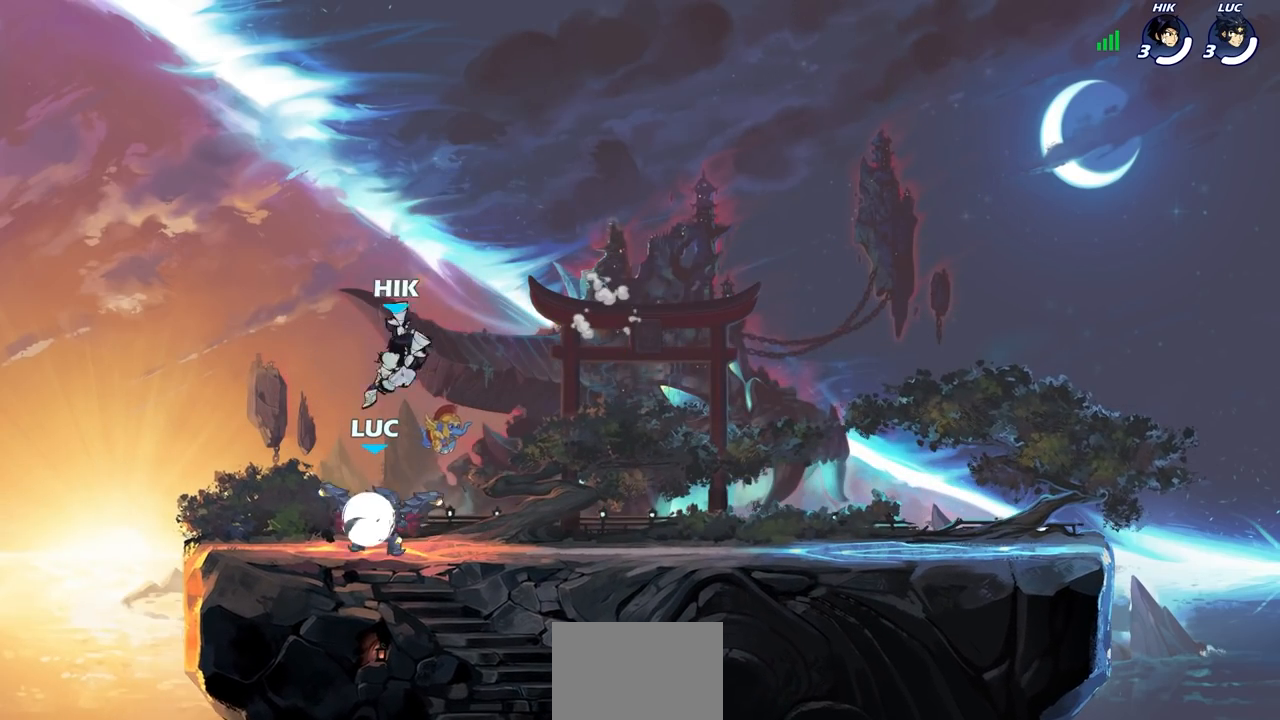
{"buttons": [], "left_stick": "down-left", "events": [[300, "R2", "up"], [317, "left_stick", "down"], [367, "left_stick", "down-left"], [417, "CROSS", "down"], [433, "SQUARE", "down"], [467, "CROSS", "up"], [500, "SQUARE", "up"]]}
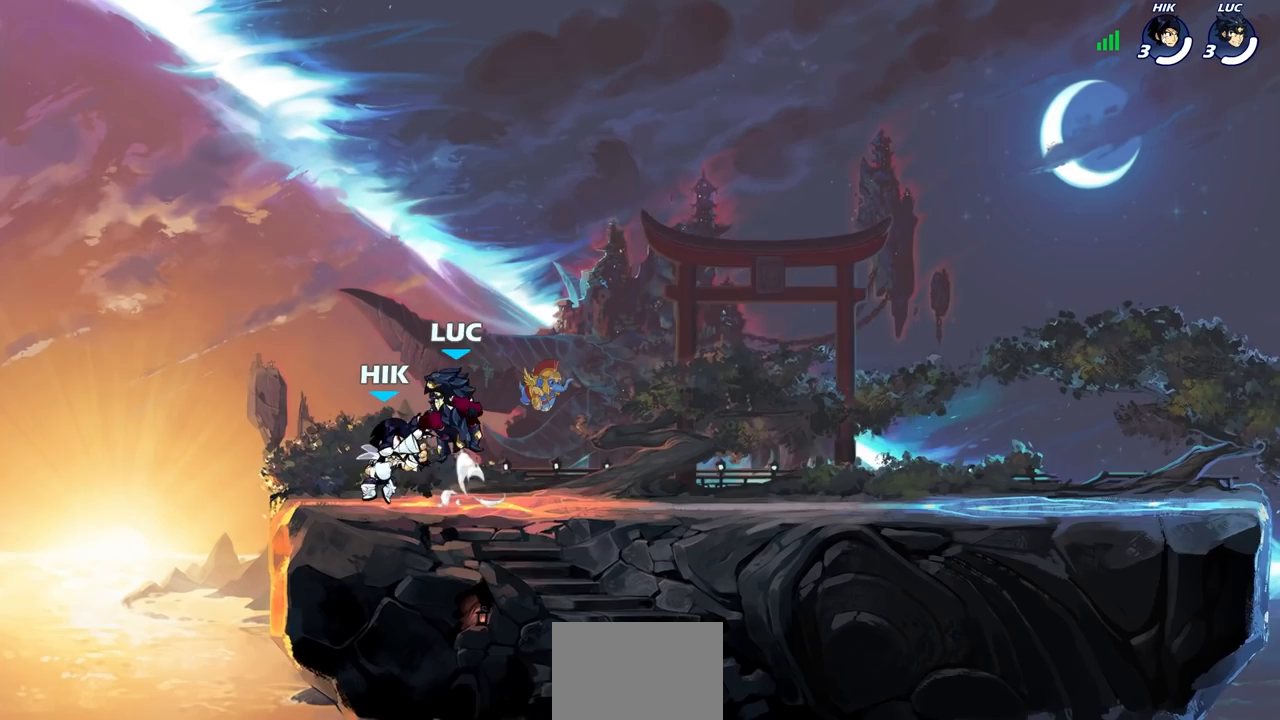
{"buttons": [], "left_stick": "center", "events": [[67, "left_stick", "center"]]}
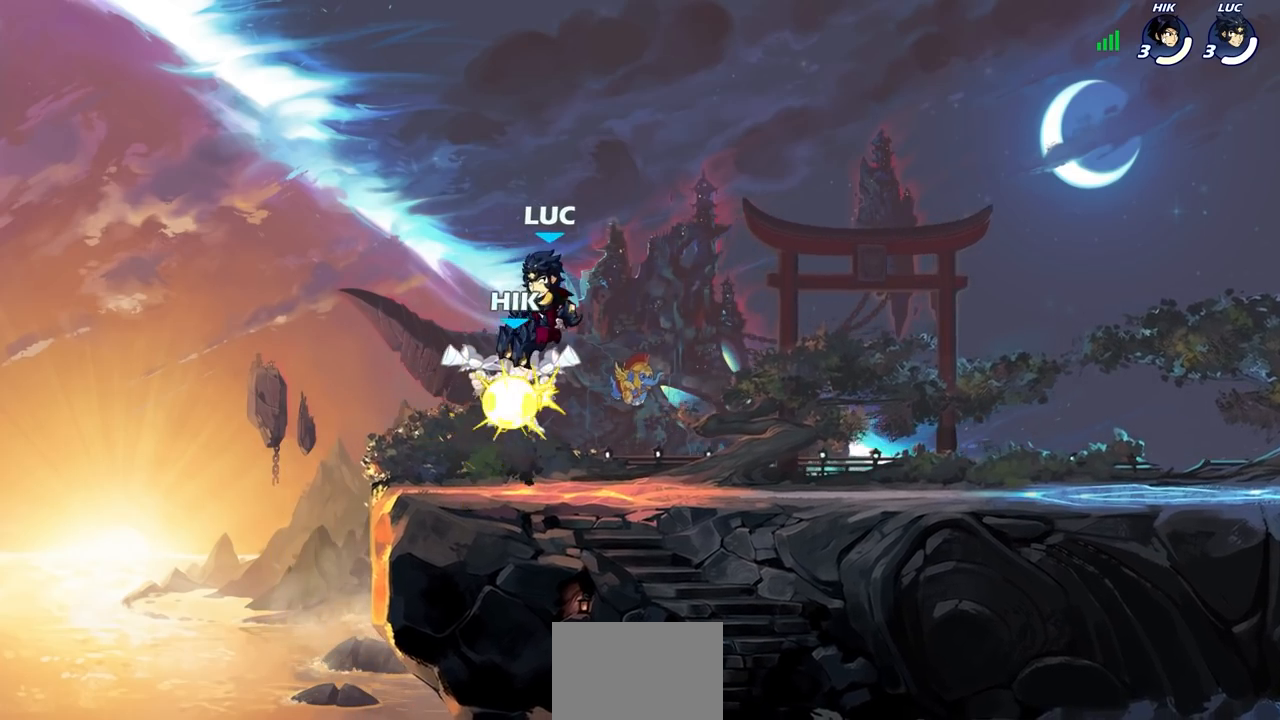
{"buttons": [], "left_stick": "down-left", "events": [[250, "left_stick", "left"], [350, "left_stick", "down-left"]]}
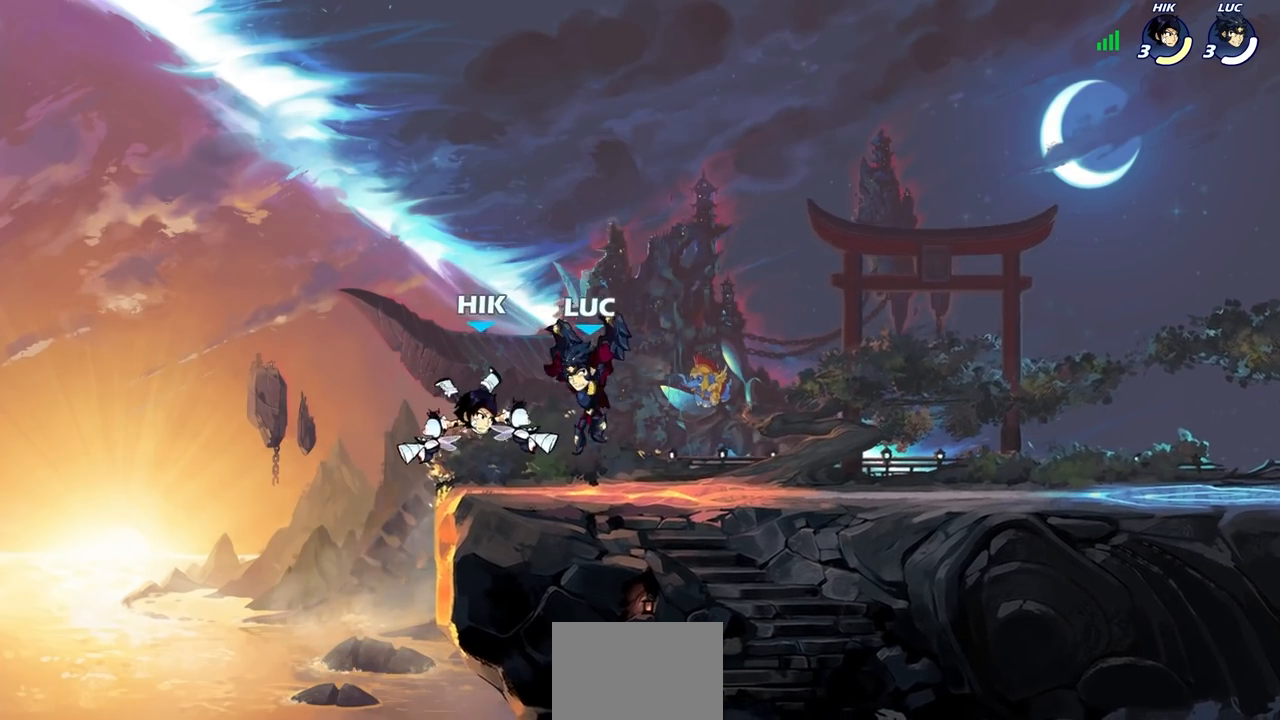
{"buttons": [], "left_stick": "up-right", "events": [[100, "left_stick", "down-right"], [133, "CROSS", "down"], [183, "SQUARE", "down"], [200, "CROSS", "up"], [200, "left_stick", "down-left"], [250, "SQUARE", "up"], [400, "left_stick", "left"], [500, "left_stick", "up-right"]]}
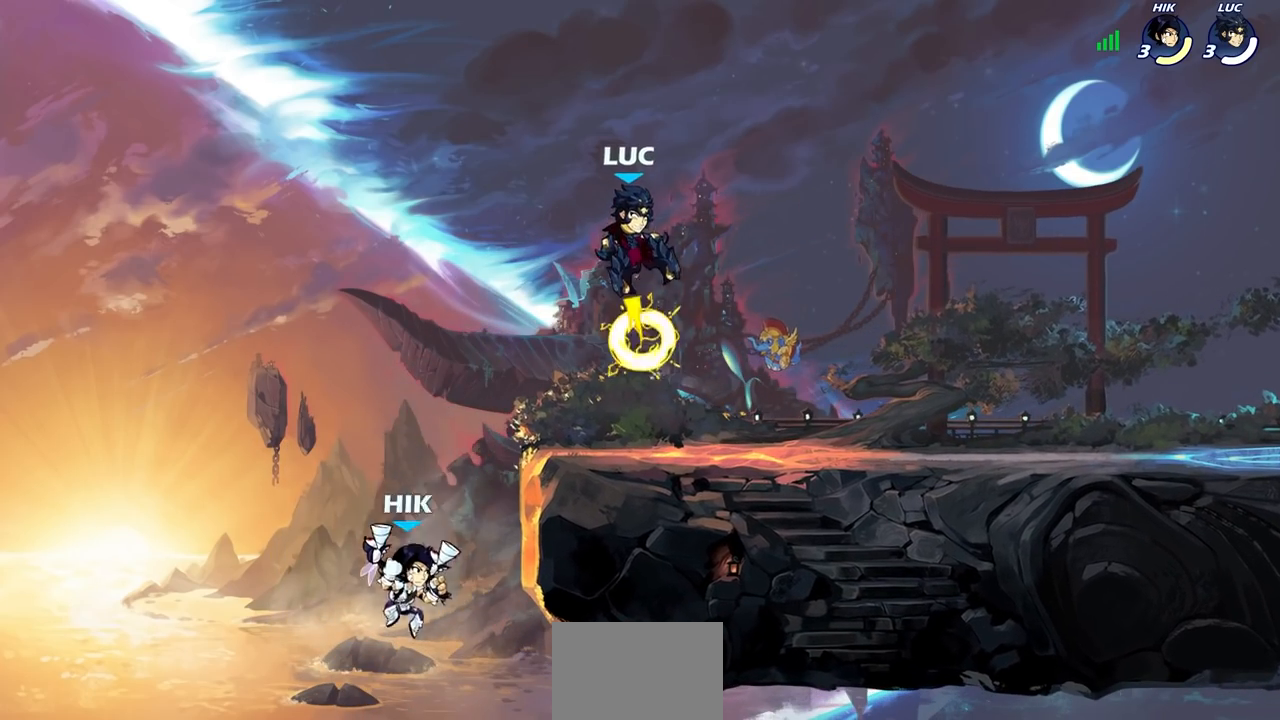
{"buttons": [], "left_stick": "left", "events": [[17, "left_stick", "center"], [100, "left_stick", "right"], [500, "left_stick", "left"]]}
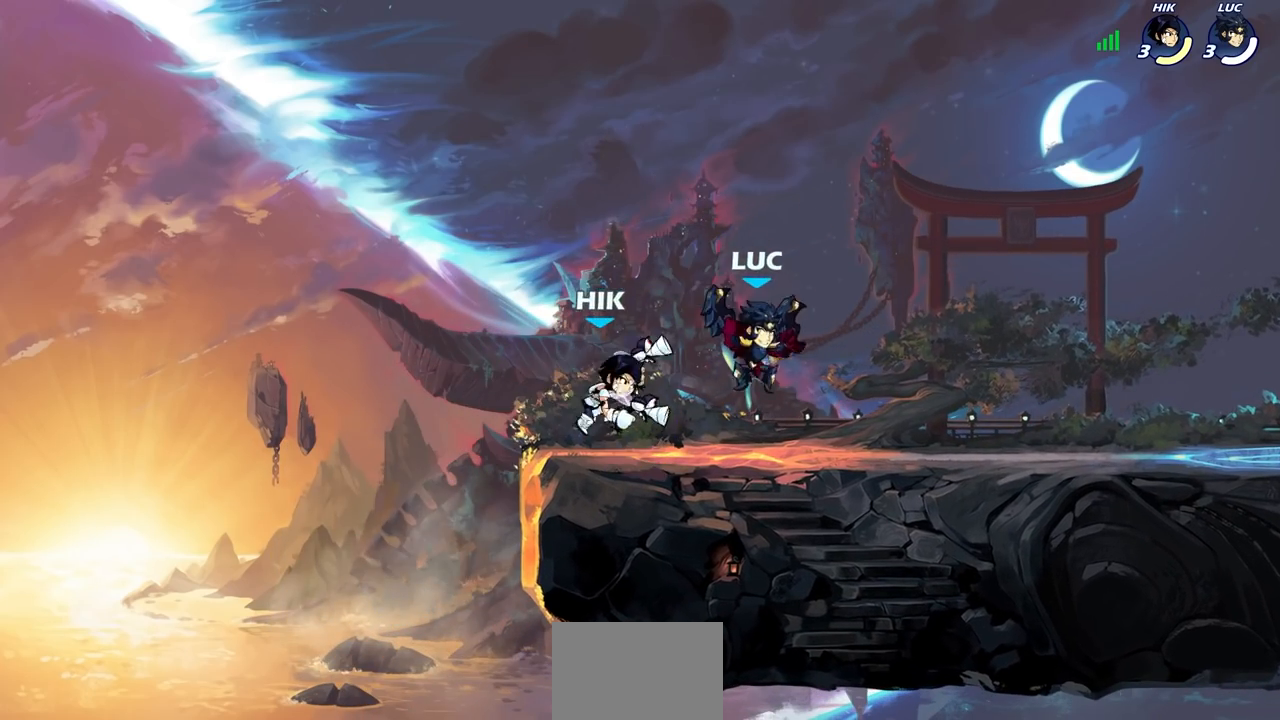
{"buttons": ["SQUARE"], "left_stick": "center", "events": [[100, "left_stick", "center"], [117, "SQUARE", "down"], [183, "SQUARE", "up"], [283, "SQUARE", "down"], [367, "SQUARE", "up"], [450, "SQUARE", "down"]]}
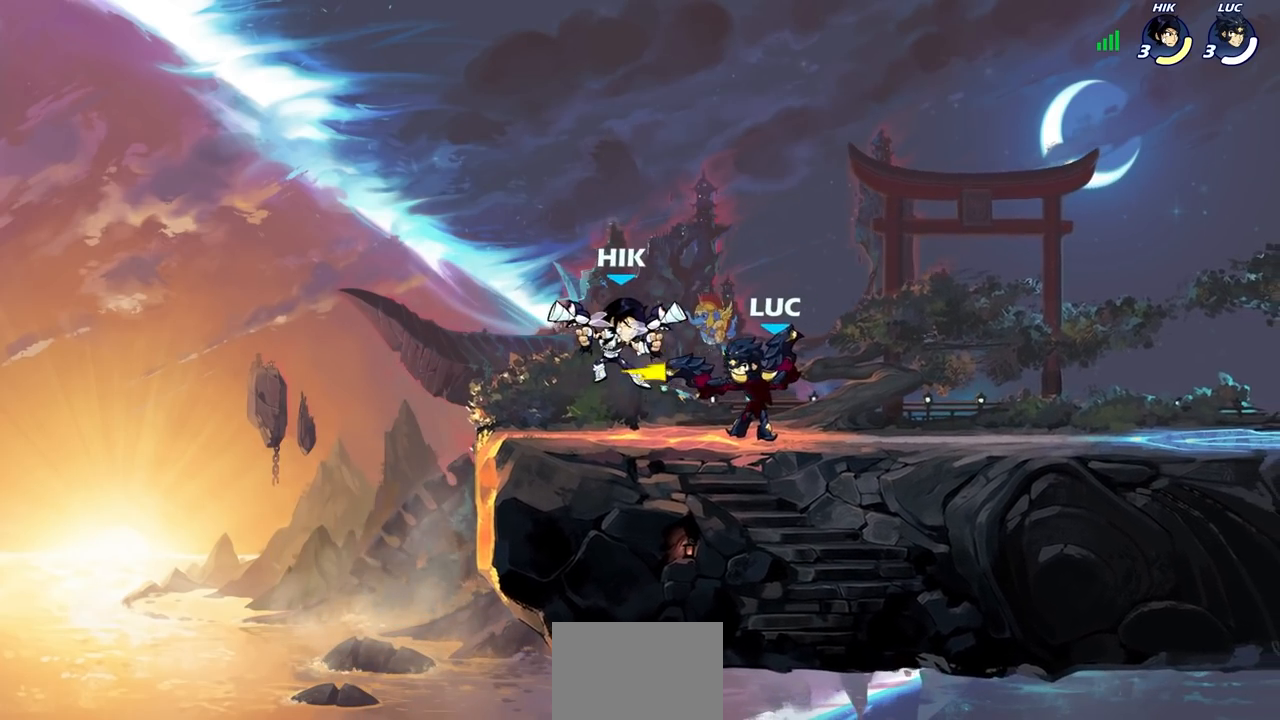
{"buttons": [], "left_stick": "center", "events": [[33, "SQUARE", "up"], [117, "SQUARE", "down"], [183, "SQUARE", "up"], [283, "SQUARE", "down"], [383, "SQUARE", "up"]]}
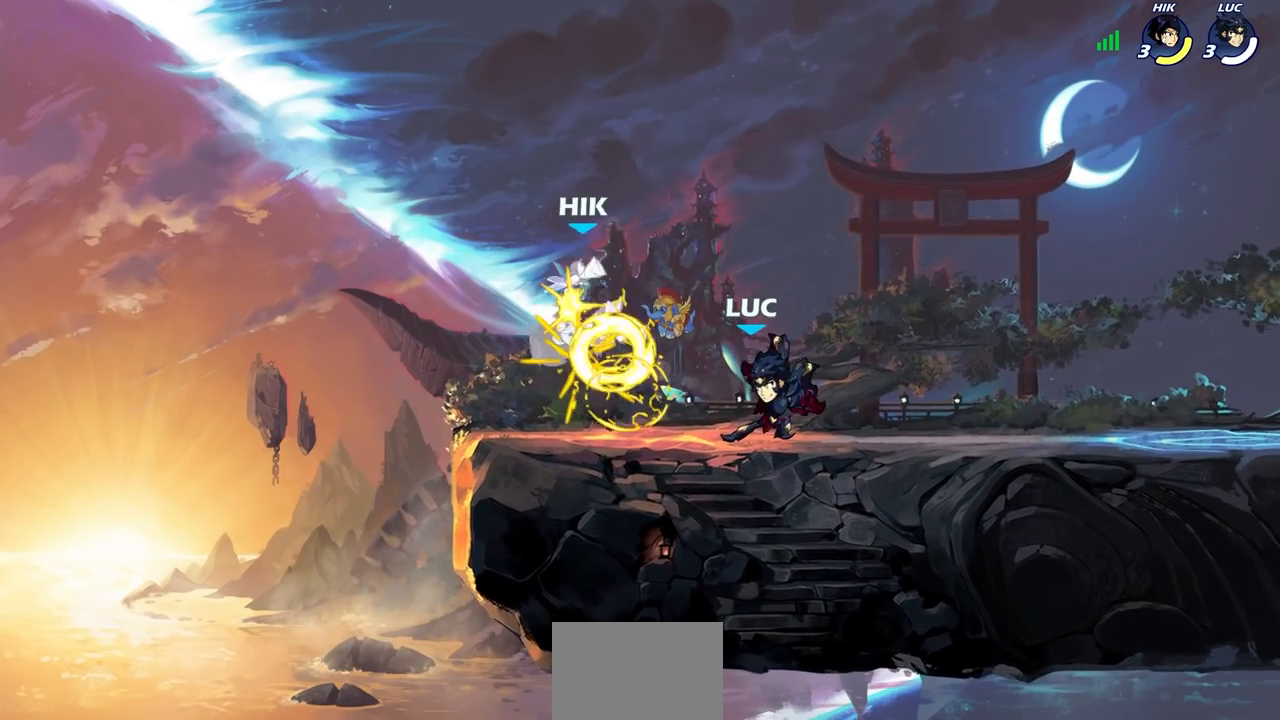
{"buttons": [], "left_stick": "center", "events": [[117, "CIRCLE", "down"], [183, "CIRCLE", "up"]]}